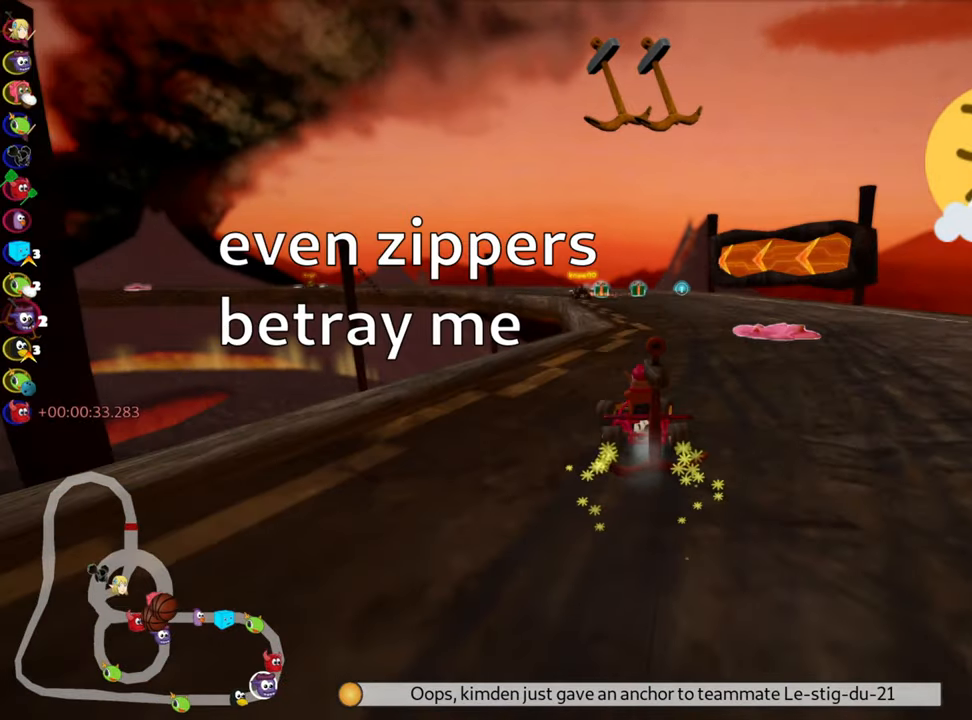
Gameplay with keyboard; each line is a JSON object with the keys held at the frame after it. "events" lists presses ("down") and releases ("up") of "down", "fire", "left", "look", "nitro", "right", "skid" and "up" between this image and that frame as [ms after this image, input, new state], when the widget could be followed in between. No other keys are recorded. Mouse input is not recorded. Key names are as the overlay labels them; some are game actions (e.g. jump) rather than physical keys.
{"keys": ["right", "skid", "up"], "events": [[50, "right", "up"], [167, "right", "down"]]}
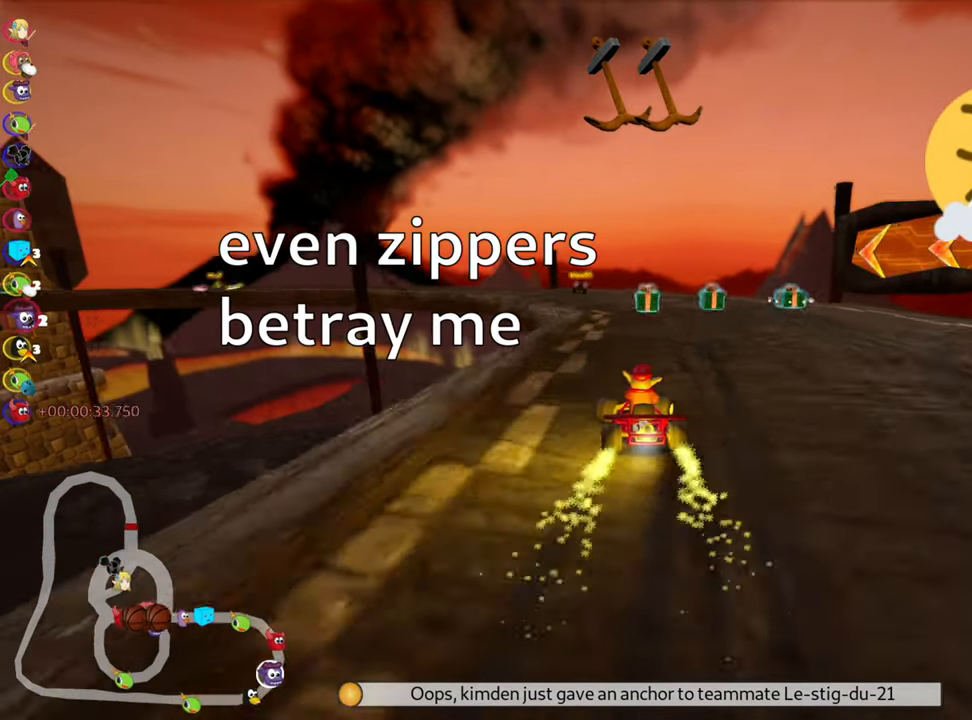
{"keys": ["right", "skid", "up"], "events": [[33, "right", "up"], [417, "right", "down"]]}
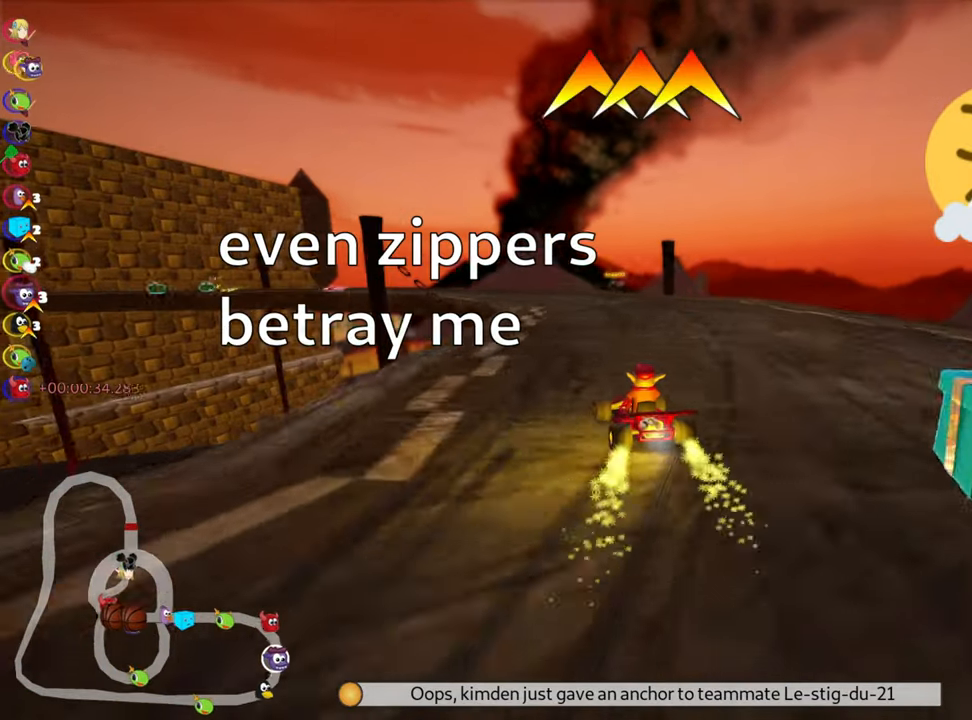
{"keys": ["skid", "up"], "events": [[50, "right", "up"], [83, "left", "down"], [250, "left", "up"]]}
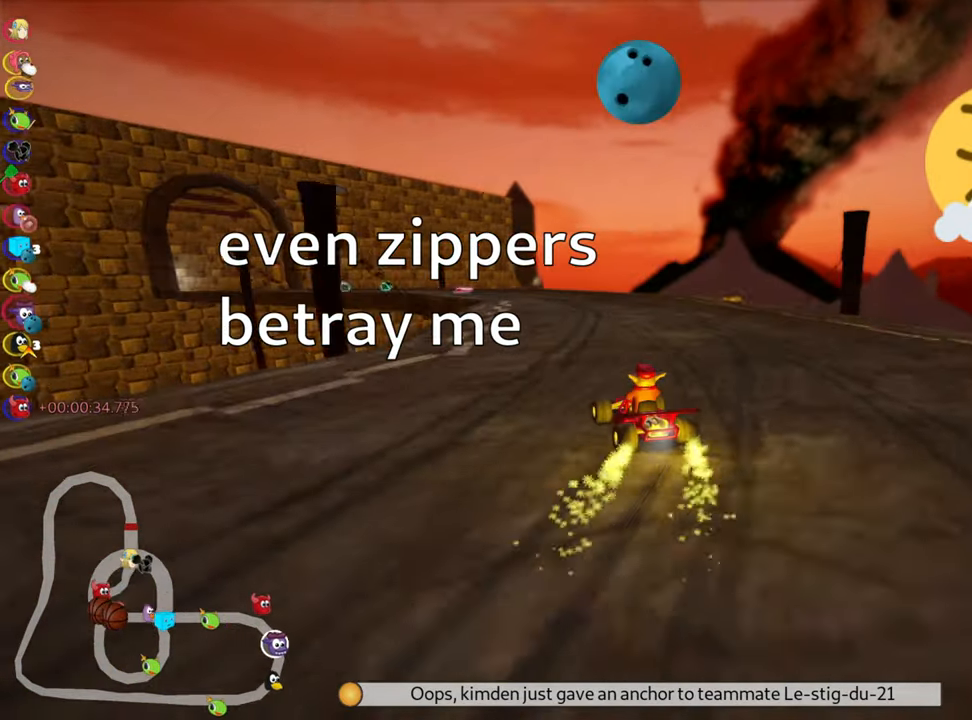
{"keys": ["nitro", "skid", "up"], "events": [[250, "left", "down"], [450, "nitro", "down"], [500, "left", "up"]]}
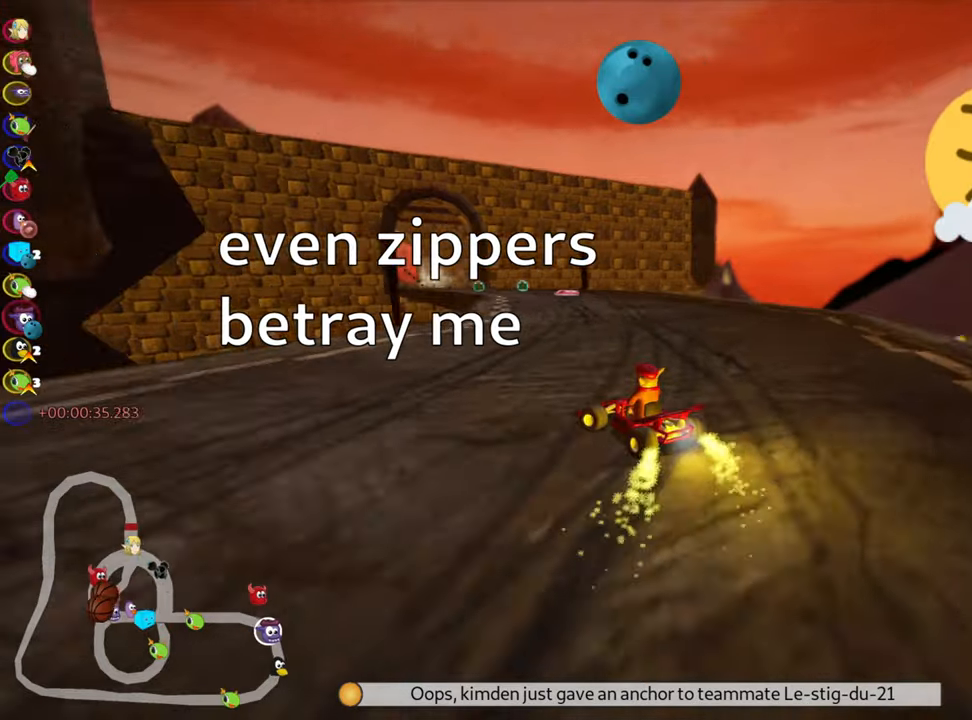
{"keys": ["right", "skid", "up"], "events": [[150, "nitro", "up"], [467, "right", "down"]]}
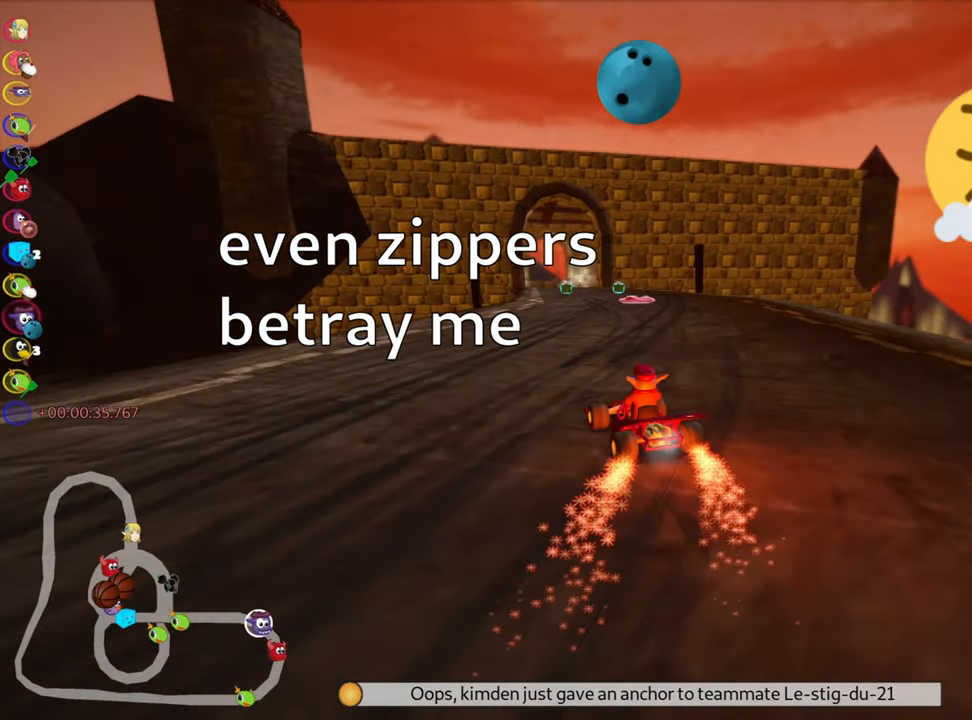
{"keys": ["up"], "events": [[184, "skid", "up"], [234, "right", "up"]]}
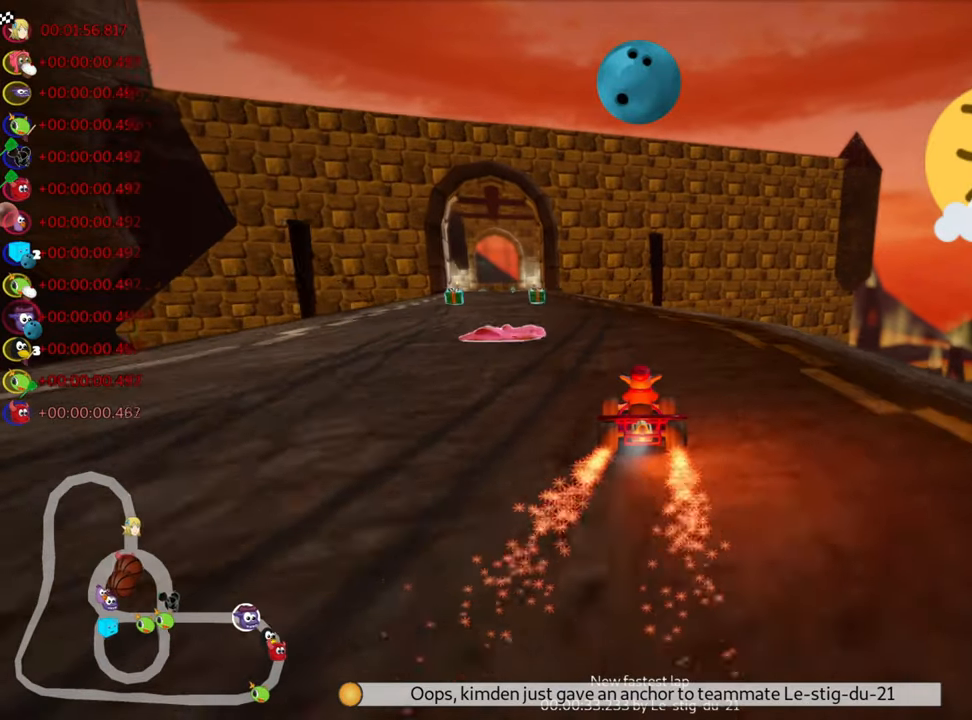
{"keys": [], "events": [[50, "left", "down"], [350, "left", "up"], [500, "up", "up"]]}
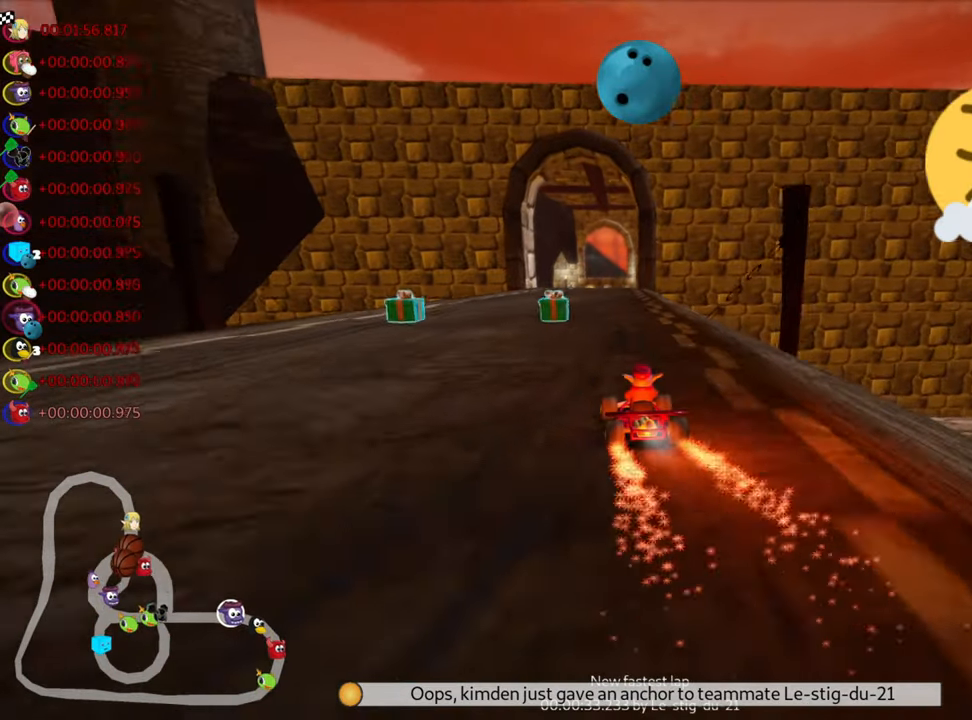
{"keys": [], "events": []}
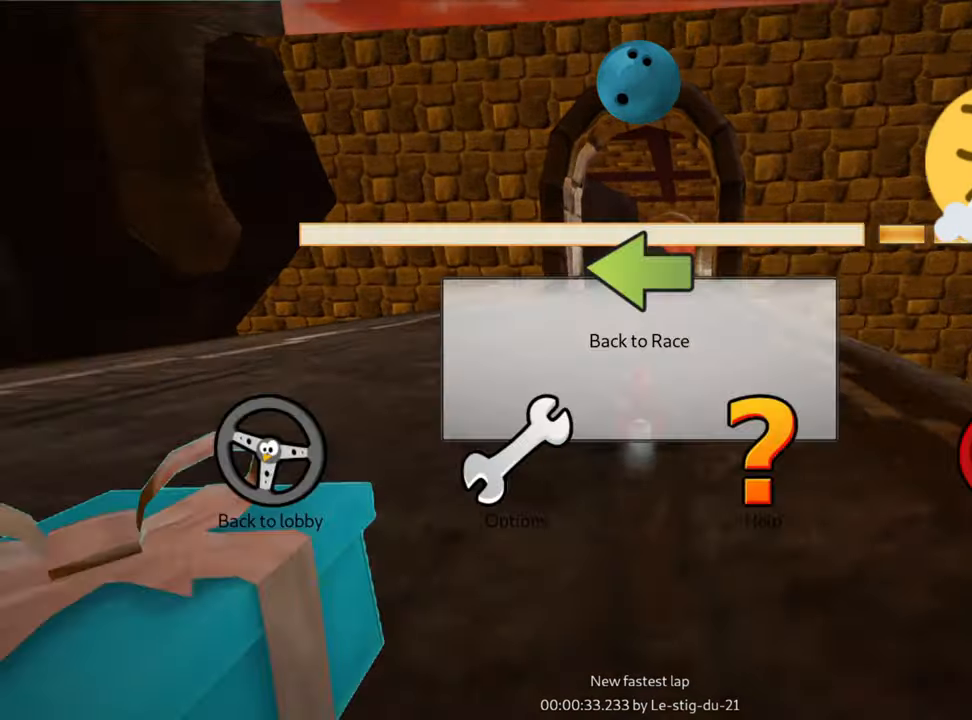
{"keys": [], "events": []}
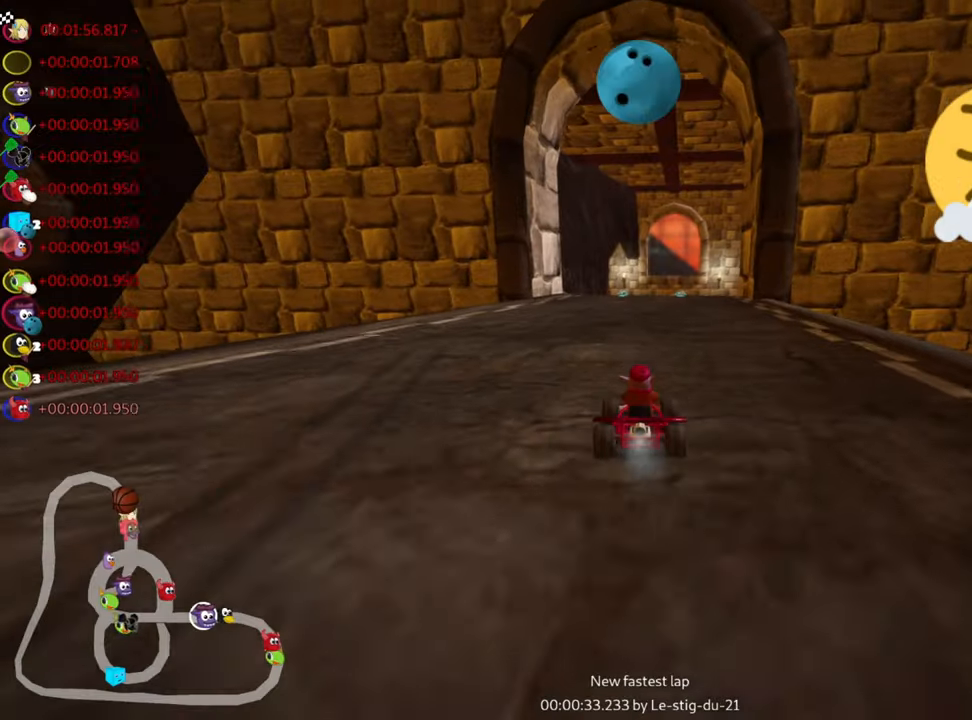
{"keys": ["up"], "events": [[117, "up", "down"]]}
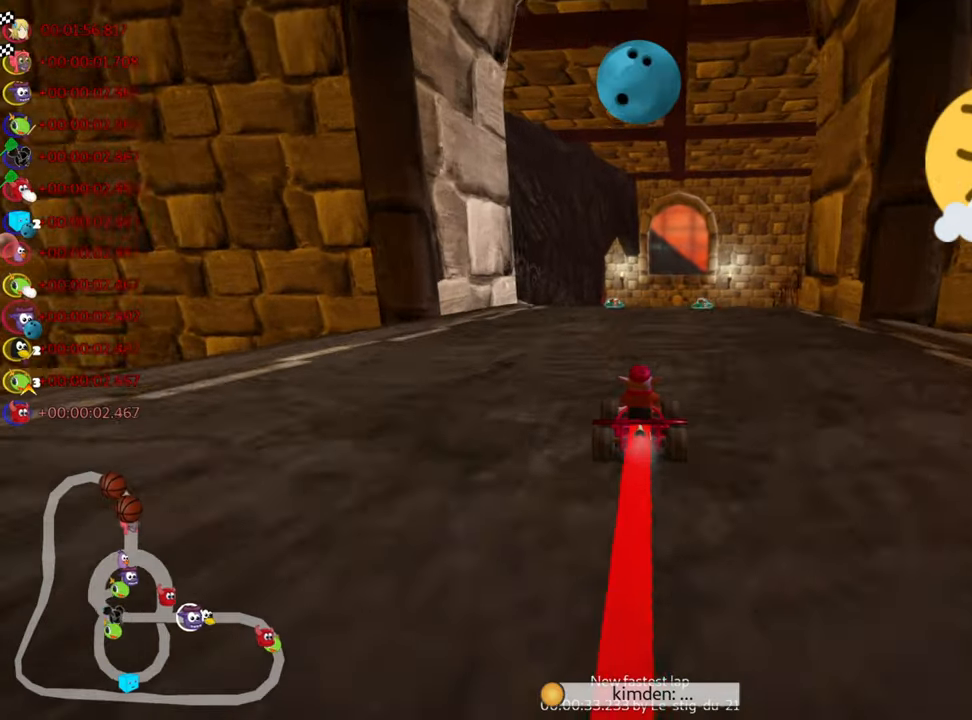
{"keys": ["left", "right", "skid", "up"], "events": [[100, "left", "down"], [284, "left", "up"], [367, "skid", "down"], [384, "right", "down"], [500, "left", "down"]]}
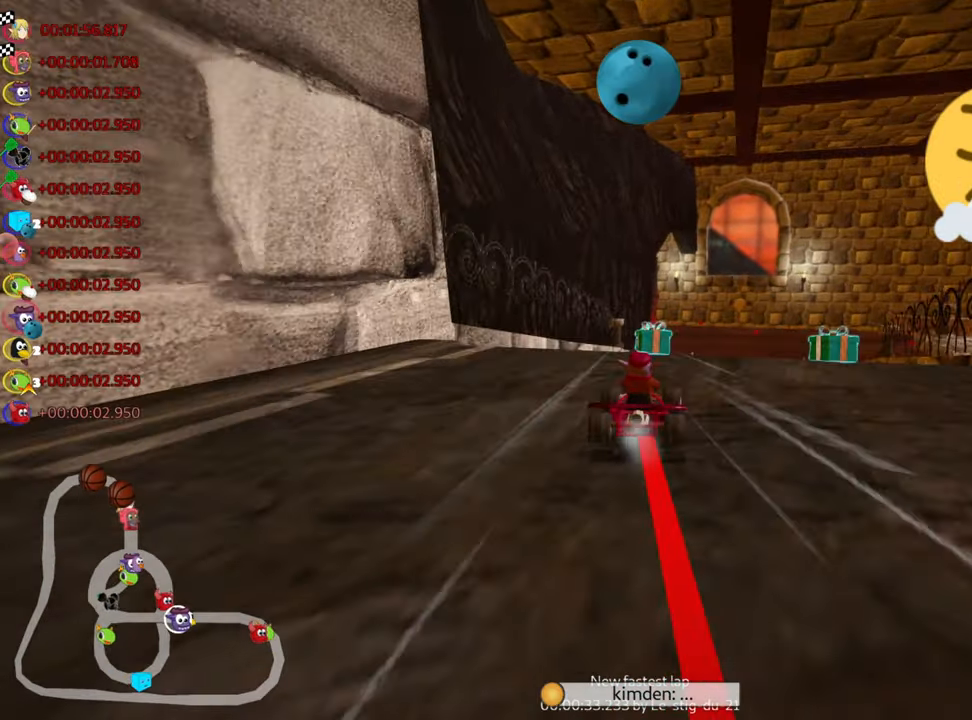
{"keys": ["left", "skid", "up"], "events": [[50, "right", "up"]]}
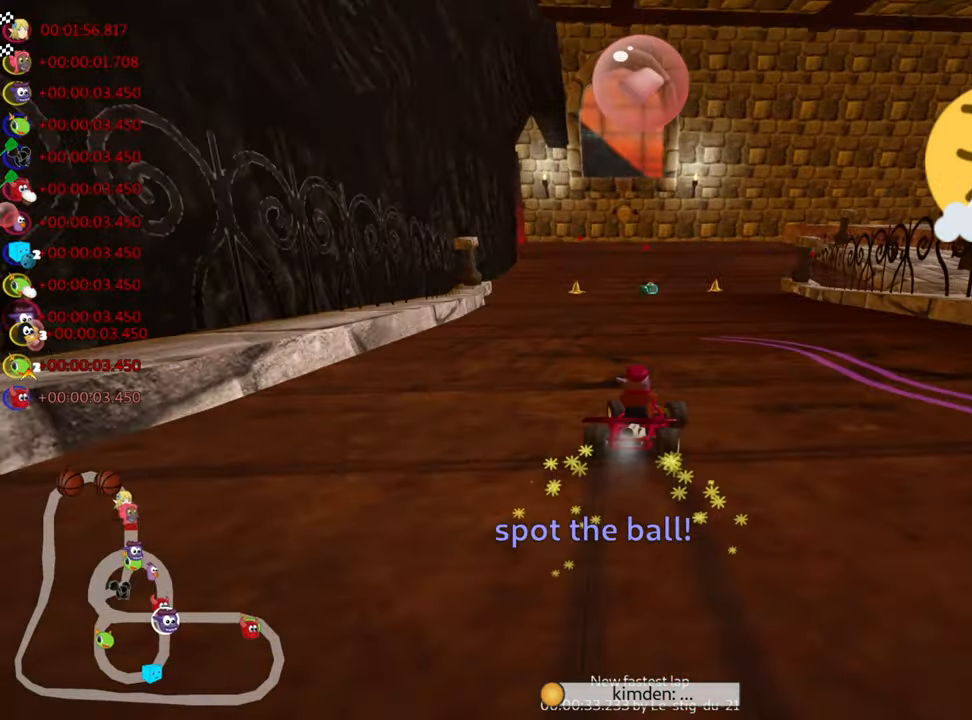
{"keys": ["left", "up"], "events": [[317, "fire", "down"], [417, "skid", "up"], [450, "fire", "up"]]}
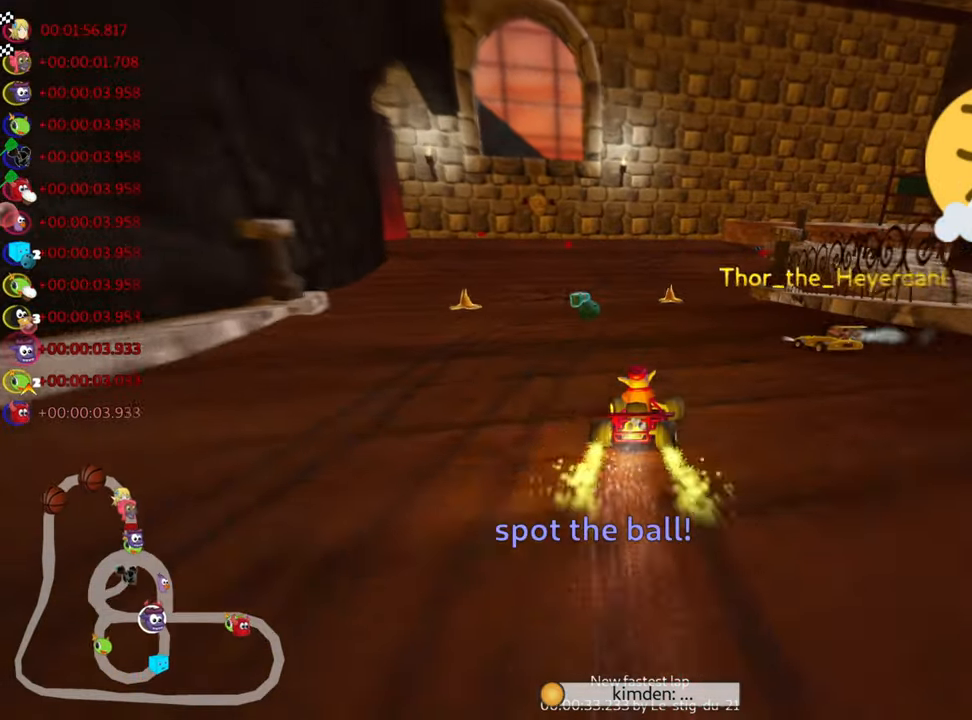
{"keys": ["skid", "up"], "events": [[34, "left", "up"], [483, "skid", "down"]]}
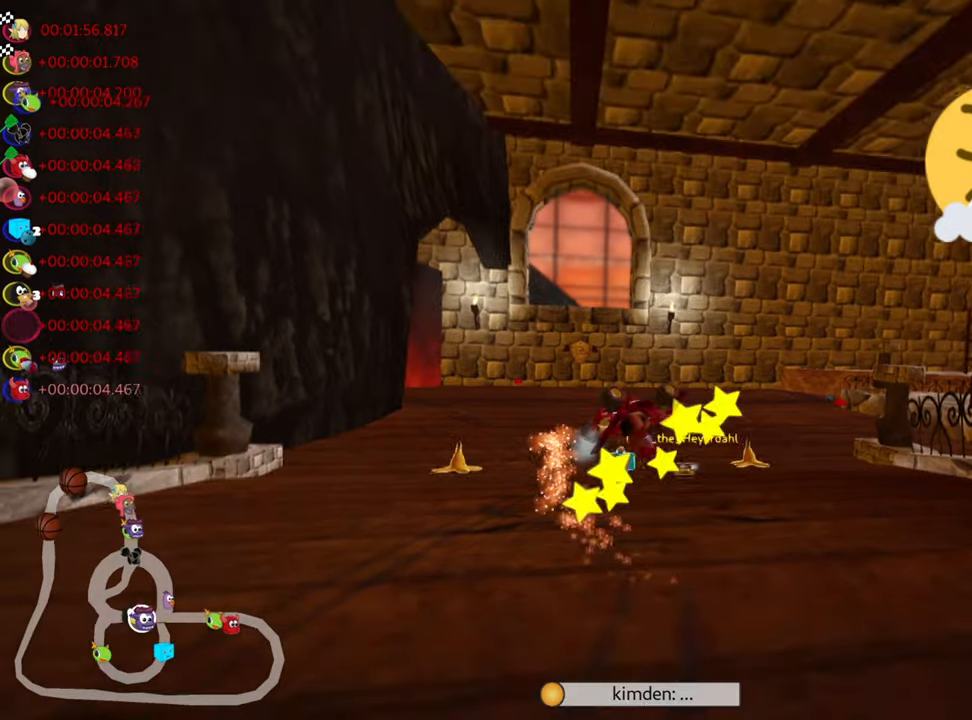
{"keys": ["up"], "events": [[16, "right", "down"], [250, "skid", "up"], [300, "right", "up"]]}
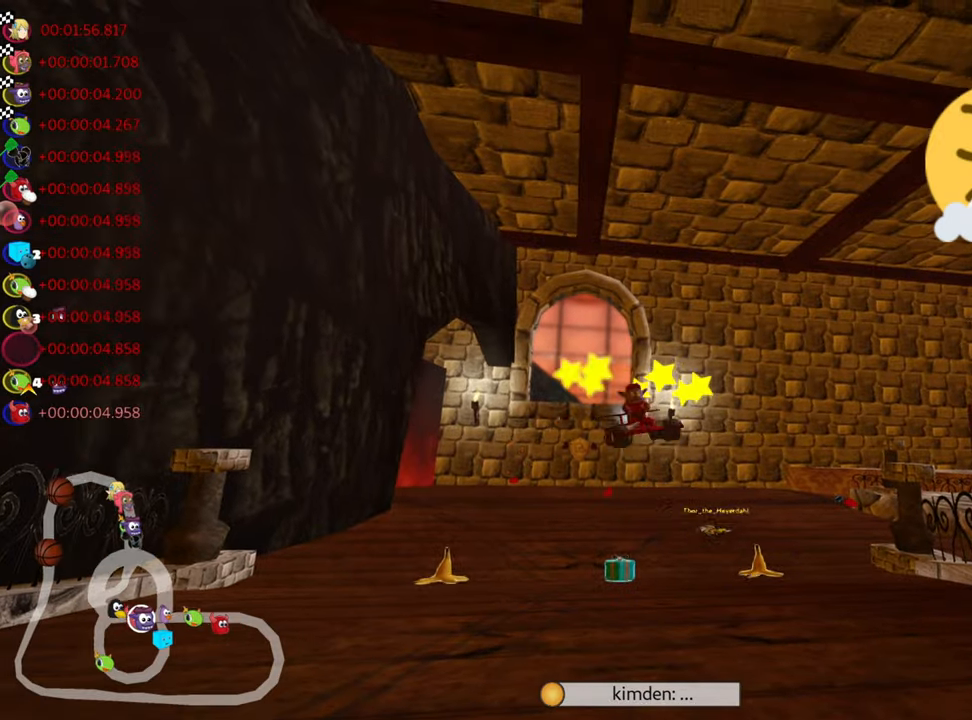
{"keys": ["up"], "events": []}
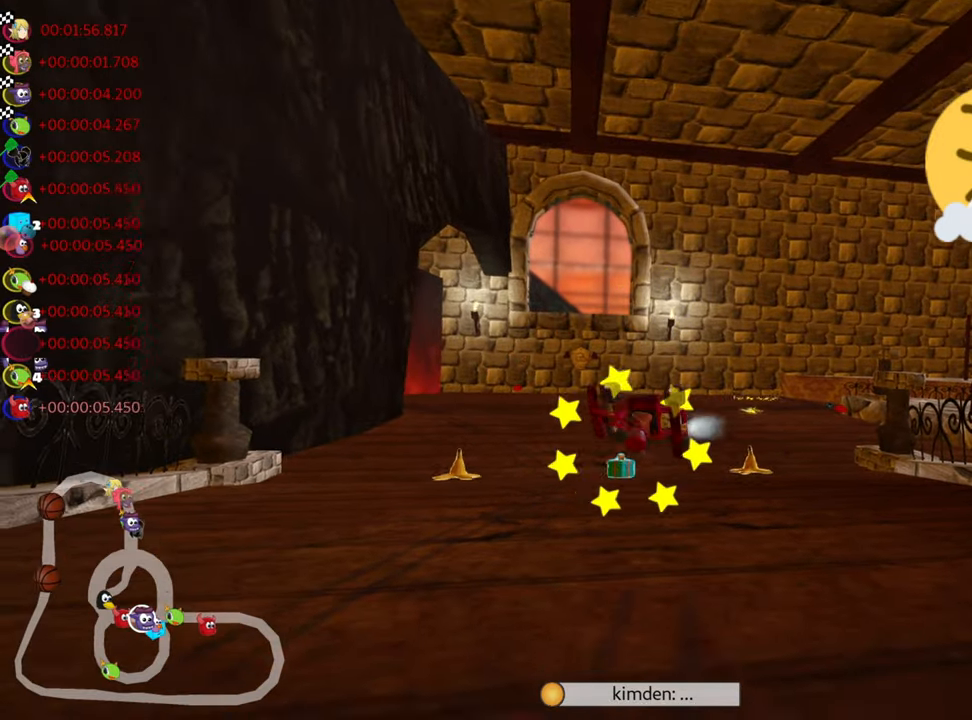
{"keys": ["nitro", "up"], "events": [[266, "nitro", "down"]]}
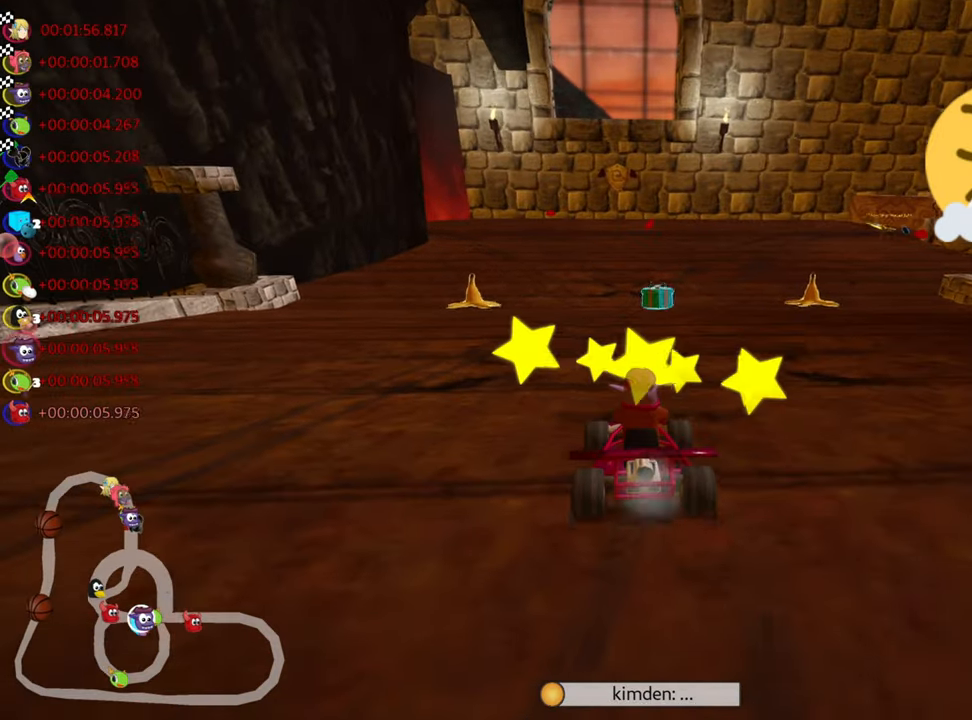
{"keys": ["up"], "events": [[400, "nitro", "up"]]}
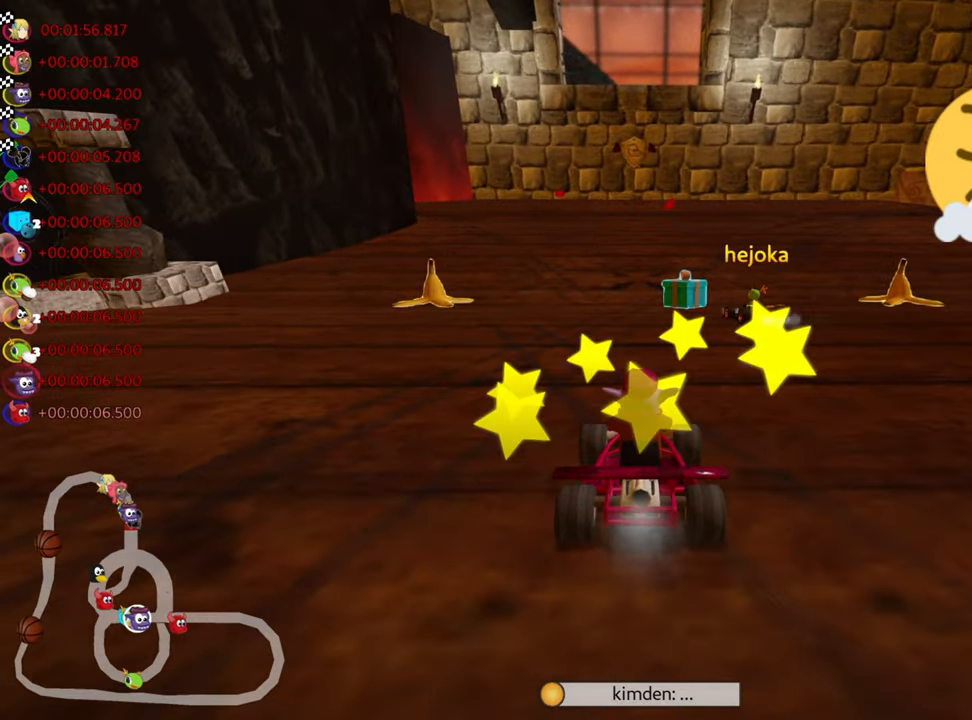
{"keys": ["left", "skid", "up"], "events": [[200, "skid", "down"], [216, "right", "down"], [416, "left", "down"], [466, "right", "up"]]}
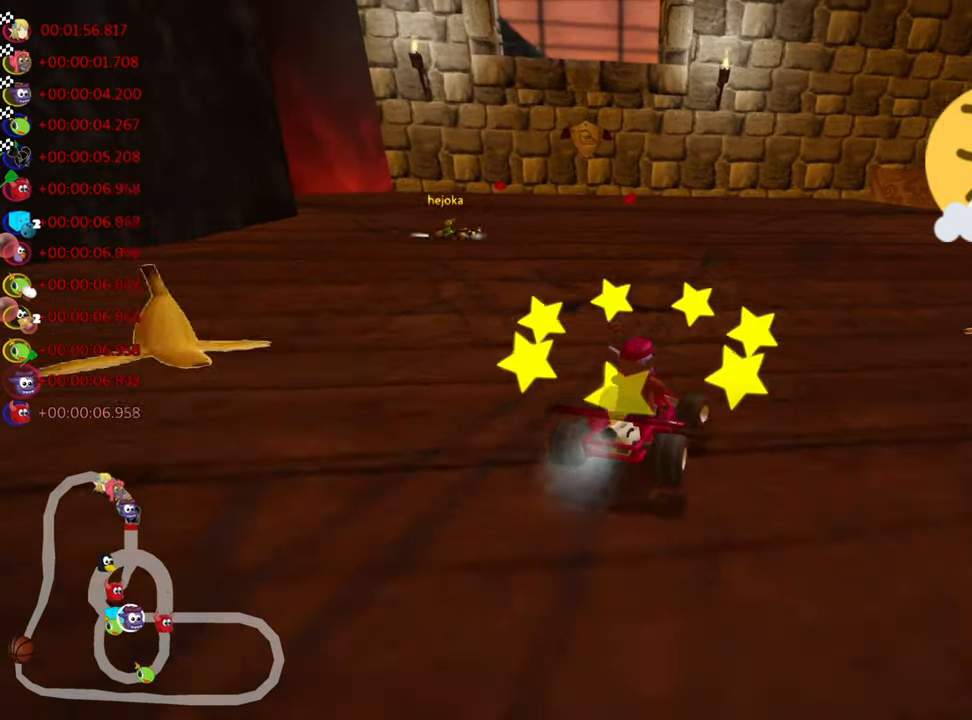
{"keys": ["skid", "up"], "events": [[416, "left", "up"]]}
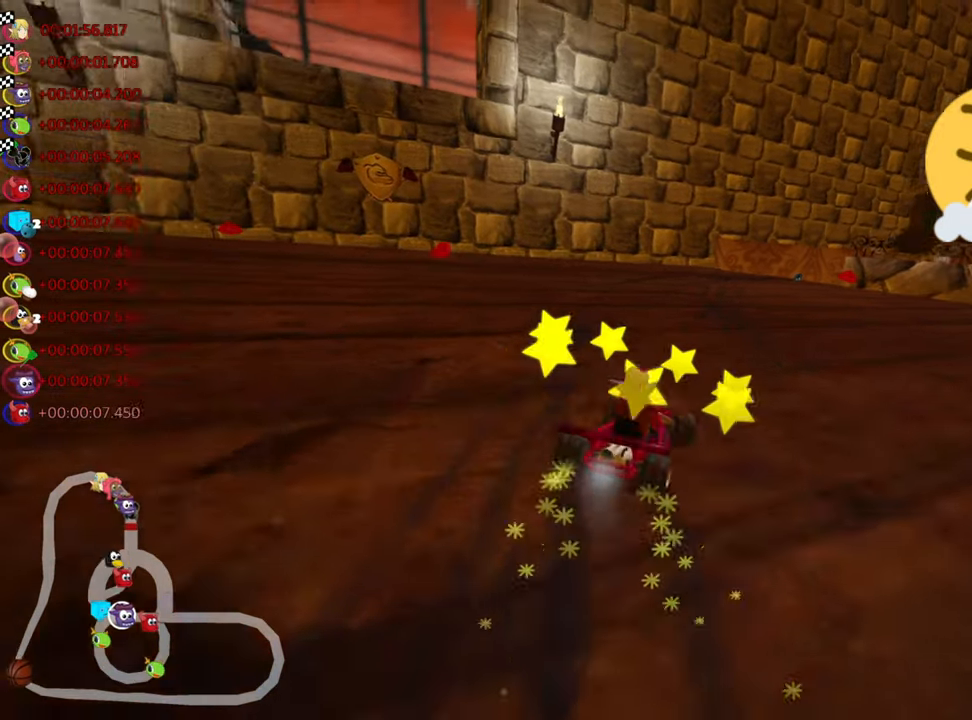
{"keys": ["left", "skid", "up"], "events": [[266, "left", "down"]]}
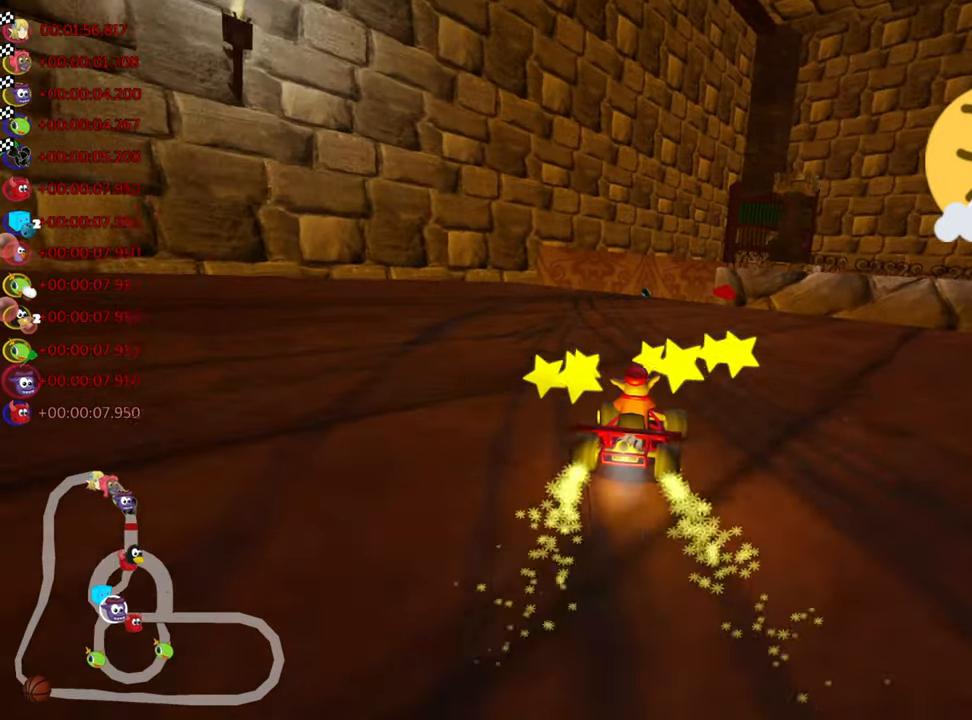
{"keys": ["left", "skid", "up"], "events": []}
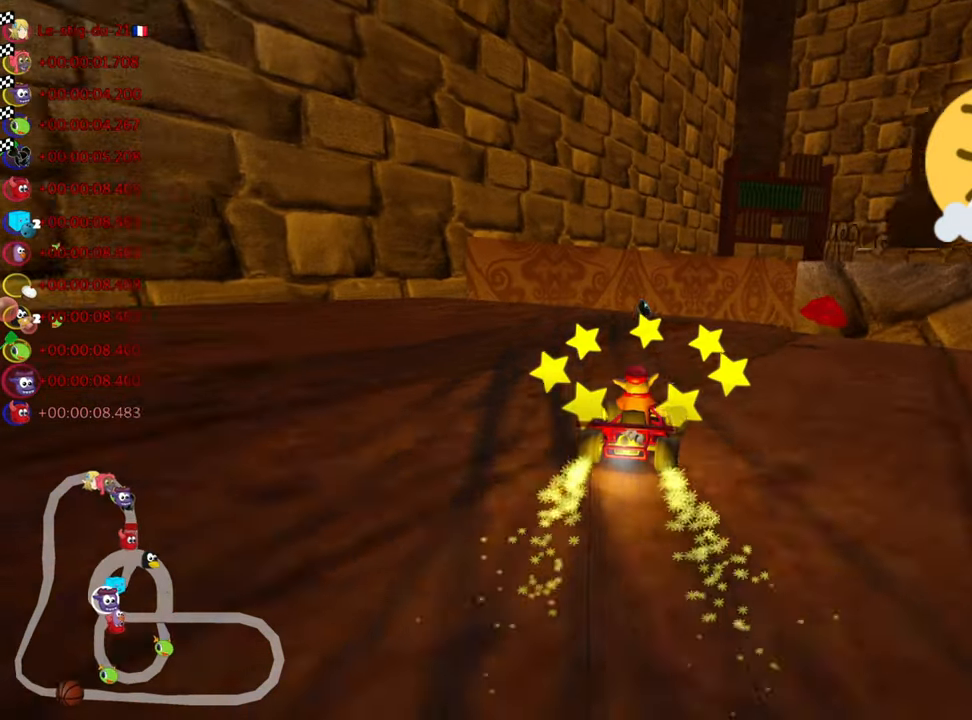
{"keys": ["right", "skid", "up"], "events": [[233, "left", "up"], [266, "right", "down"]]}
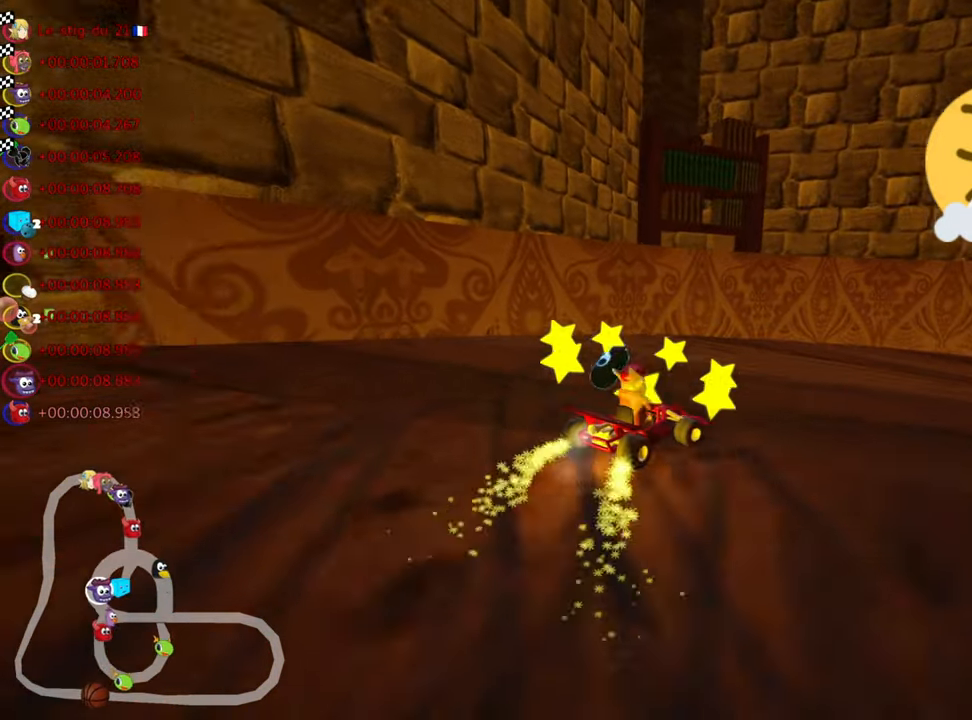
{"keys": ["up"], "events": [[233, "skid", "up"], [283, "right", "up"], [366, "nitro", "down"], [467, "nitro", "up"]]}
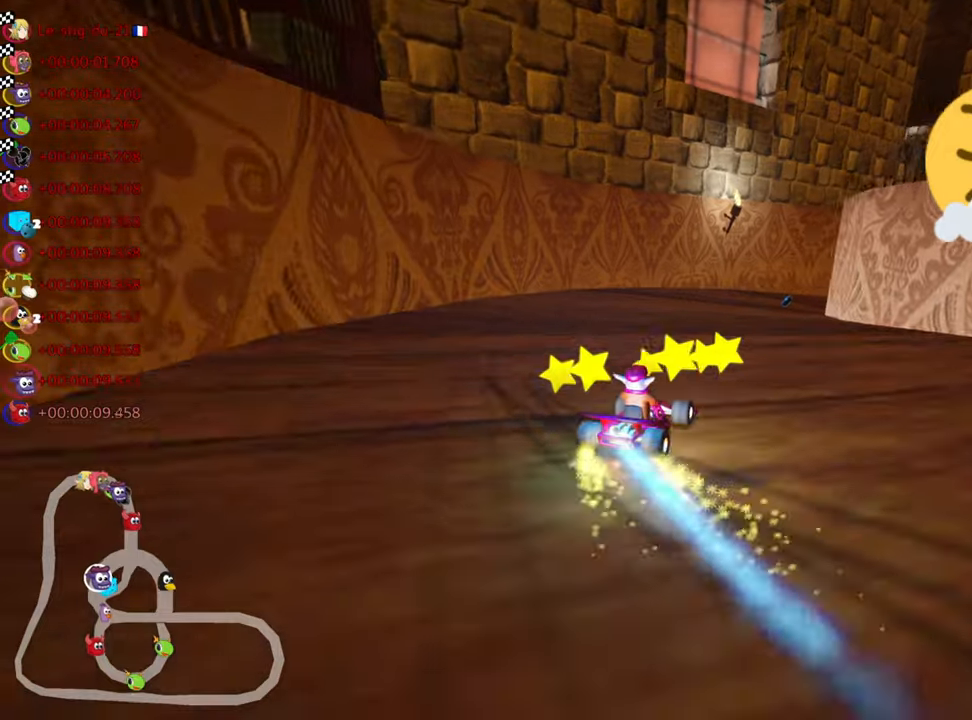
{"keys": ["right", "skid", "up"], "events": [[317, "skid", "down"], [350, "right", "down"]]}
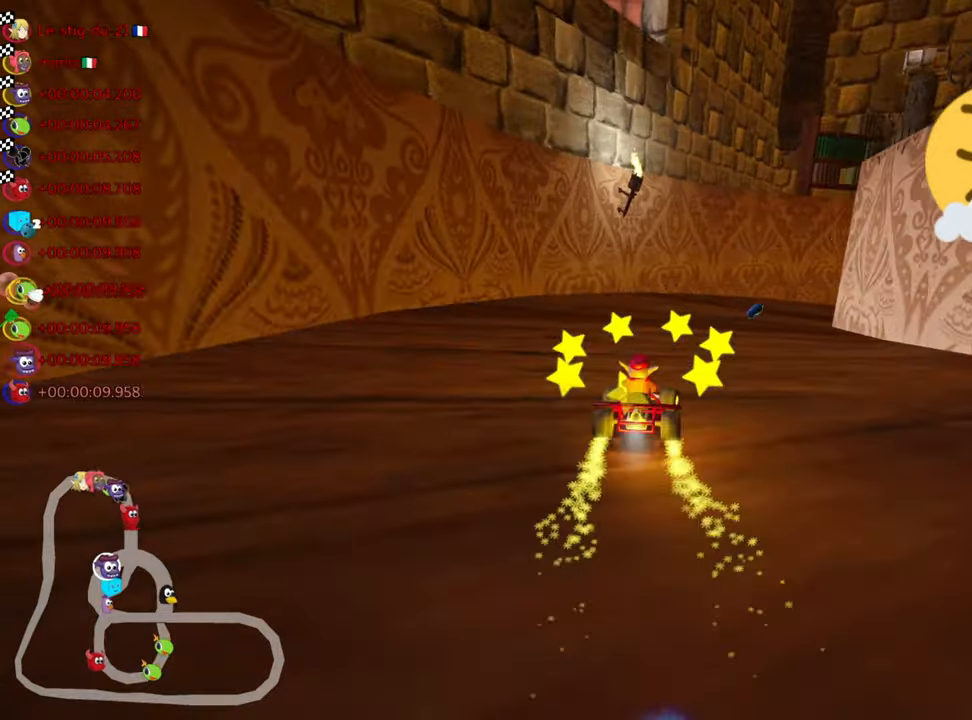
{"keys": ["skid", "up"], "events": [[83, "right", "up"], [117, "left", "down"], [450, "left", "up"]]}
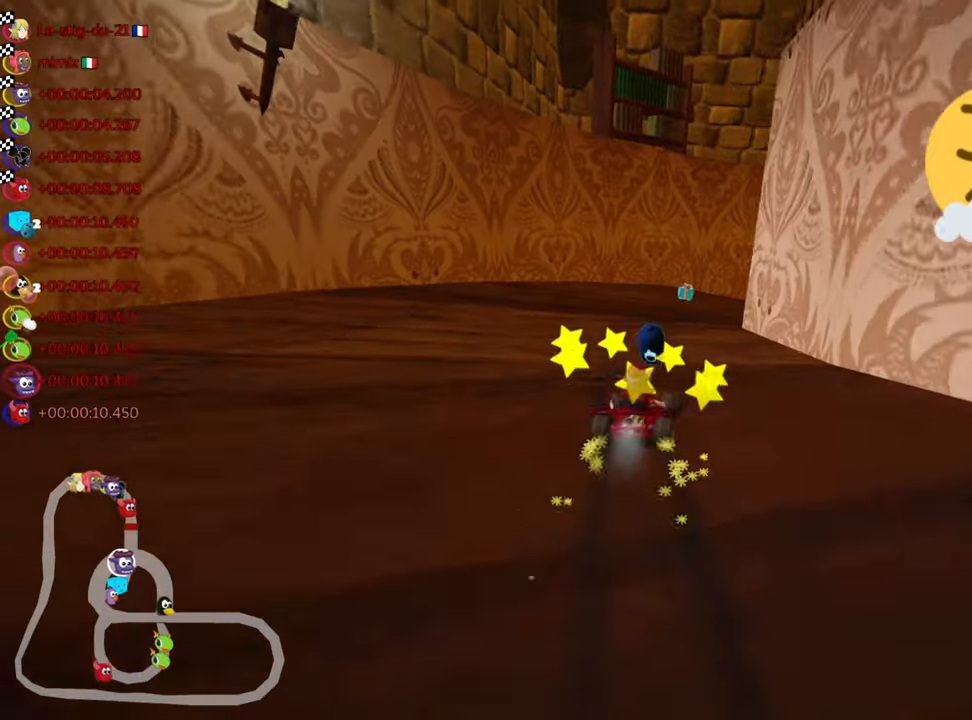
{"keys": ["skid", "up"], "events": [[17, "right", "down"], [233, "right", "up"]]}